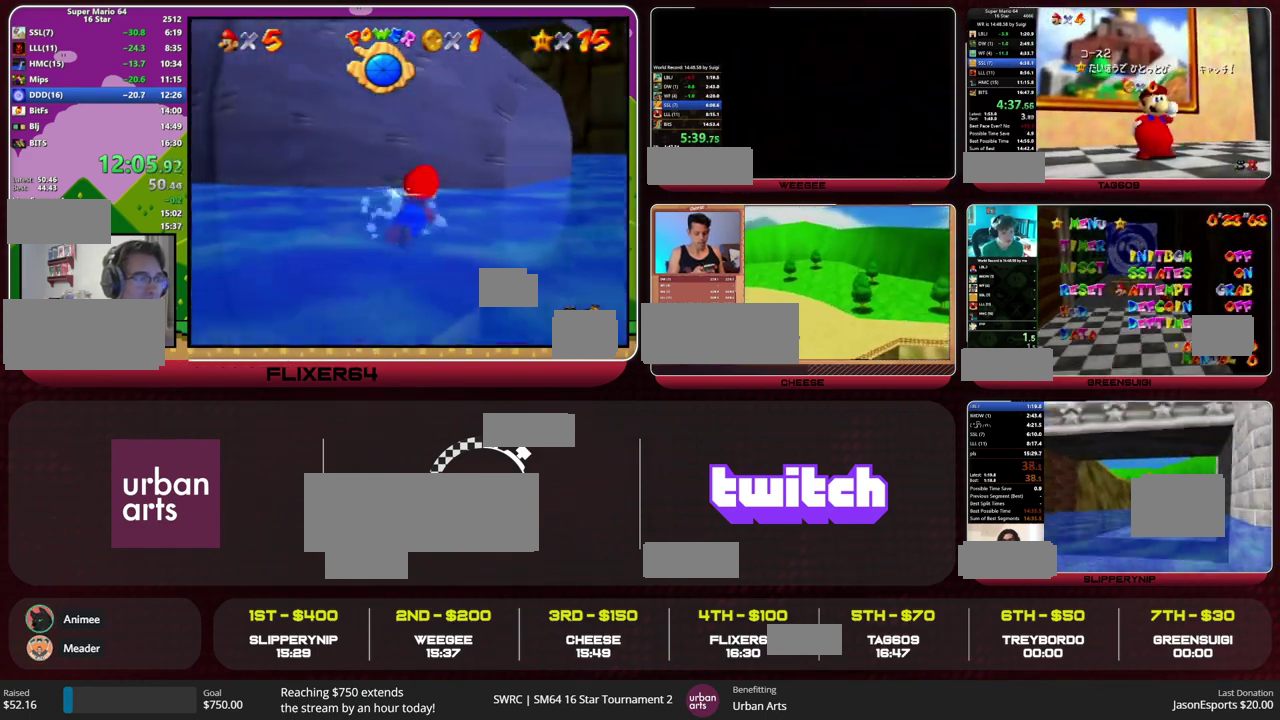
Gameplay with a controller (Nintendo layout); each line is a JSON object with the inputs held at the frame after it. "events" lists button and stick changes between this image and that frame as [ms after this image, input, new state], when the widget could be followed in between. This overlay highlights the sticks when they move; stick clicks (L3) are not distinguishable. Not read: L1 L3 R1 R3 START.
{"buttons": [], "left_stick": "down", "events": [[267, "left_stick", "down"]]}
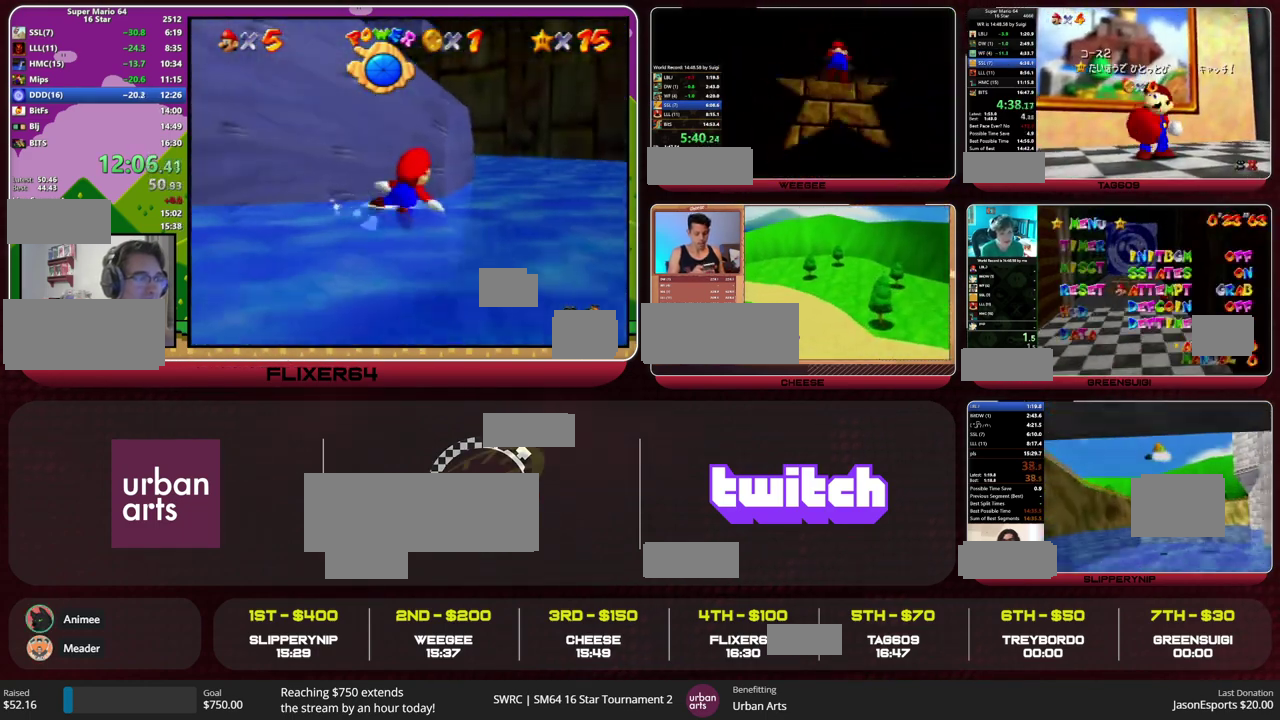
{"buttons": [], "left_stick": "down", "events": []}
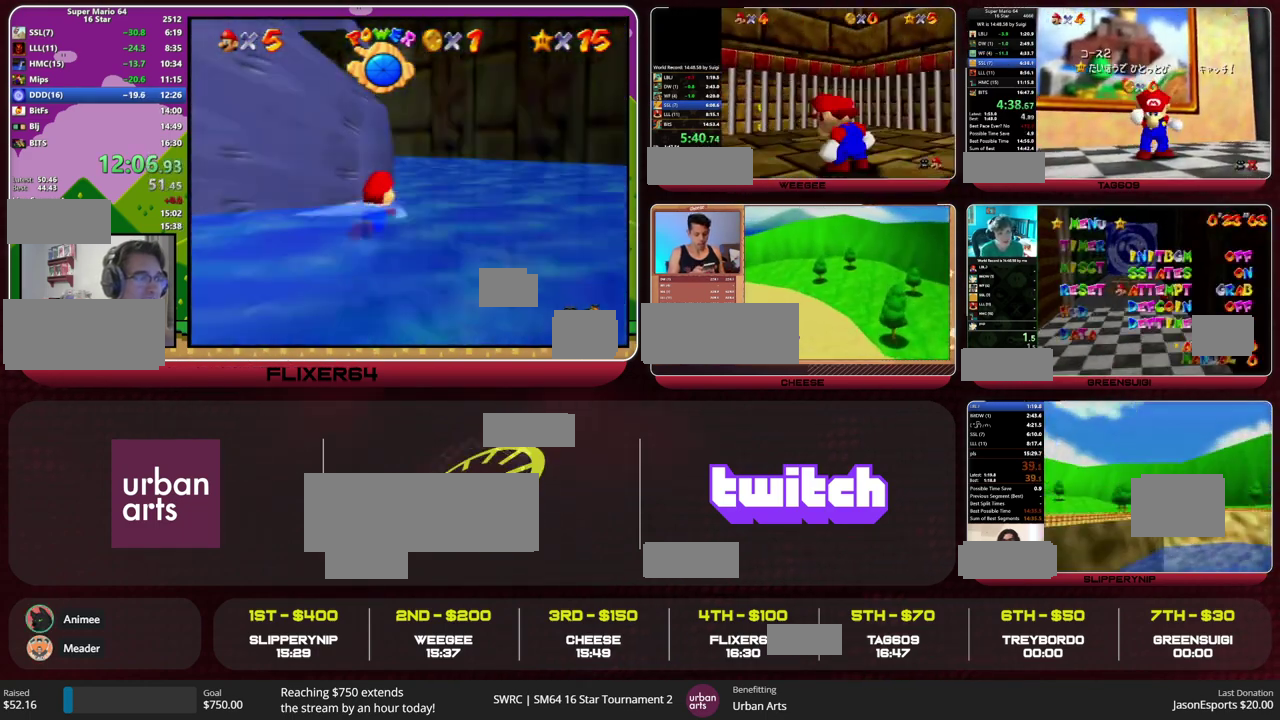
{"buttons": [], "left_stick": "down", "events": []}
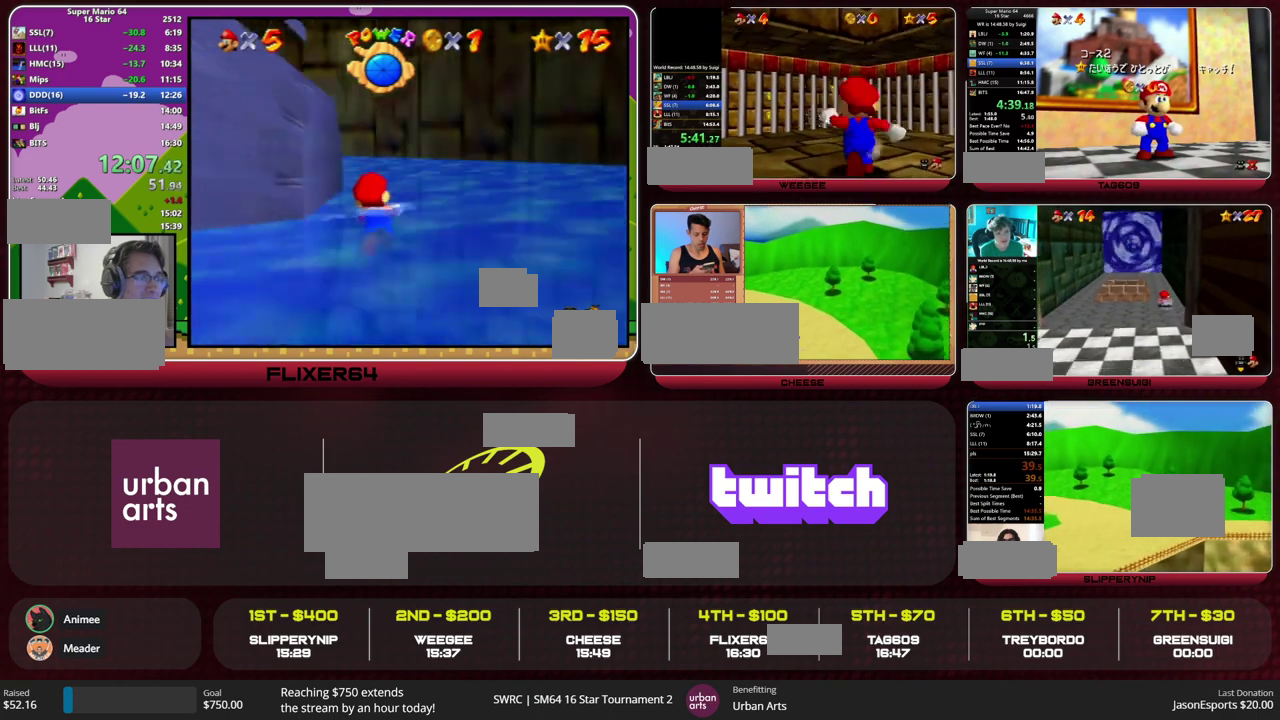
{"buttons": [], "left_stick": "down", "events": [[233, "A", "down"], [400, "A", "up"]]}
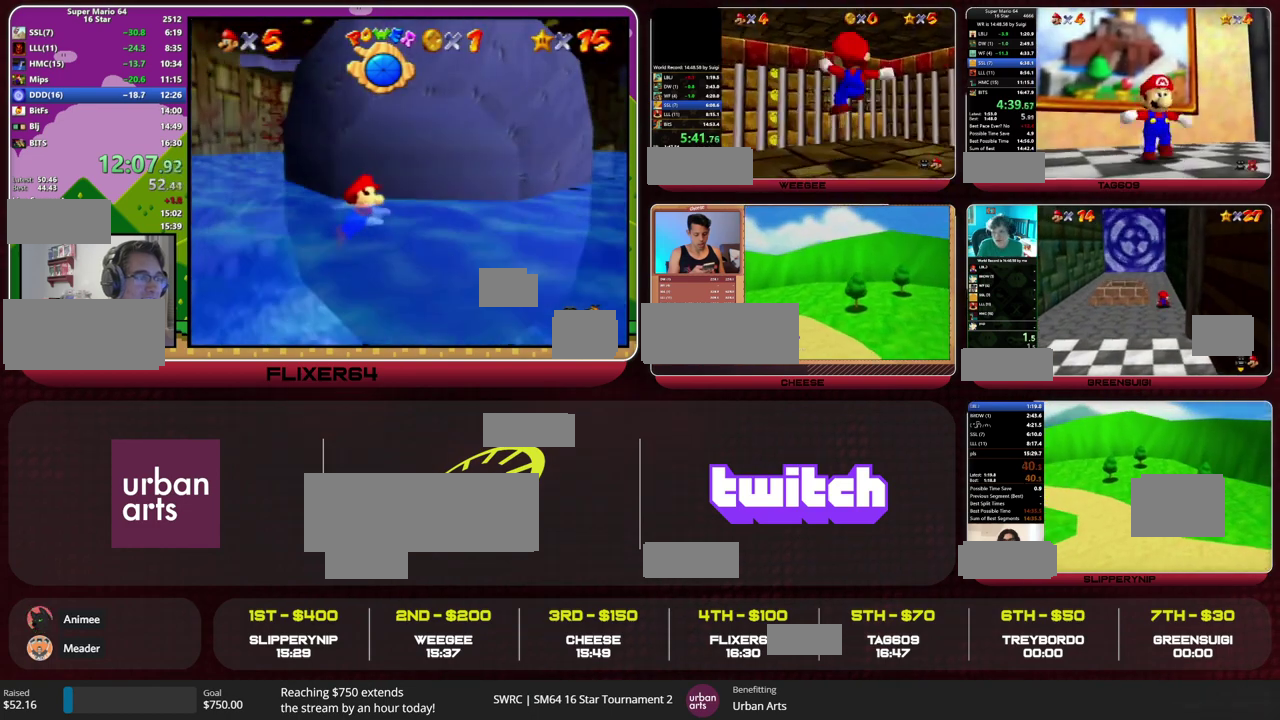
{"buttons": [], "left_stick": "right", "events": [[33, "A", "down"], [33, "left_stick", "down-right"], [367, "B", "down"], [433, "A", "up"], [433, "B", "up"], [500, "left_stick", "right"]]}
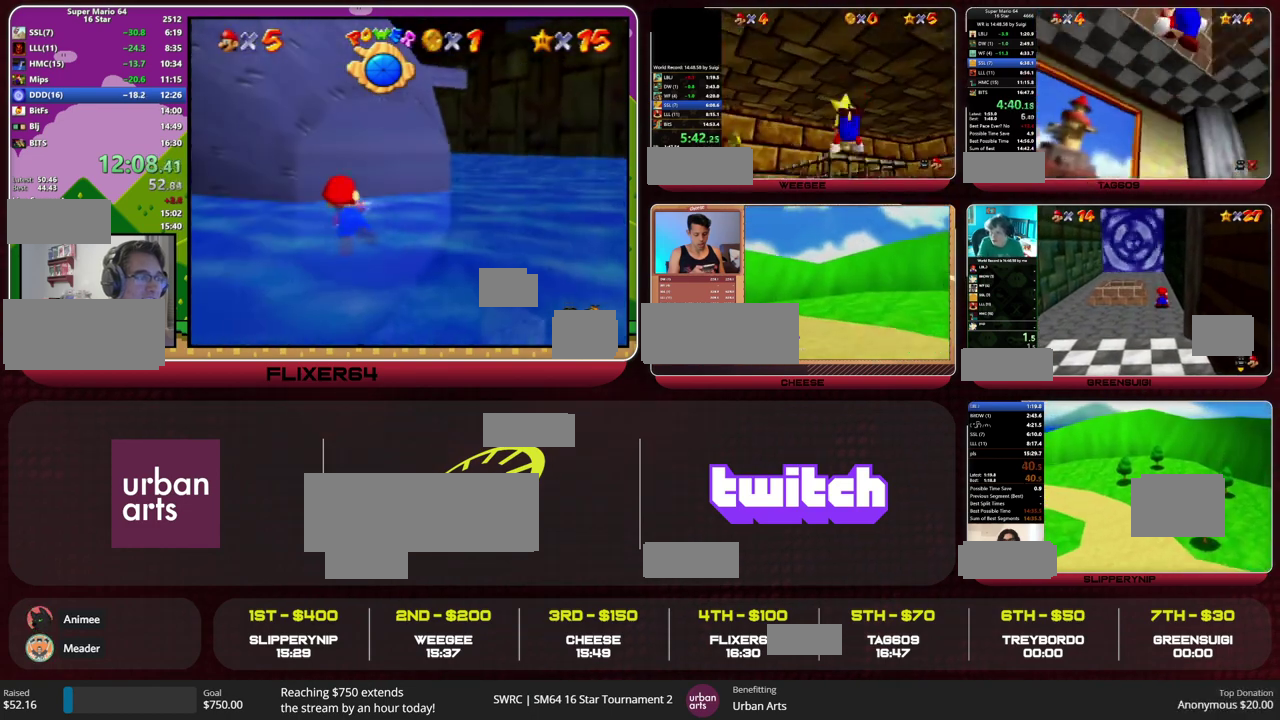
{"buttons": [], "left_stick": "up", "events": [[167, "left_stick", "up-right"], [433, "left_stick", "up"]]}
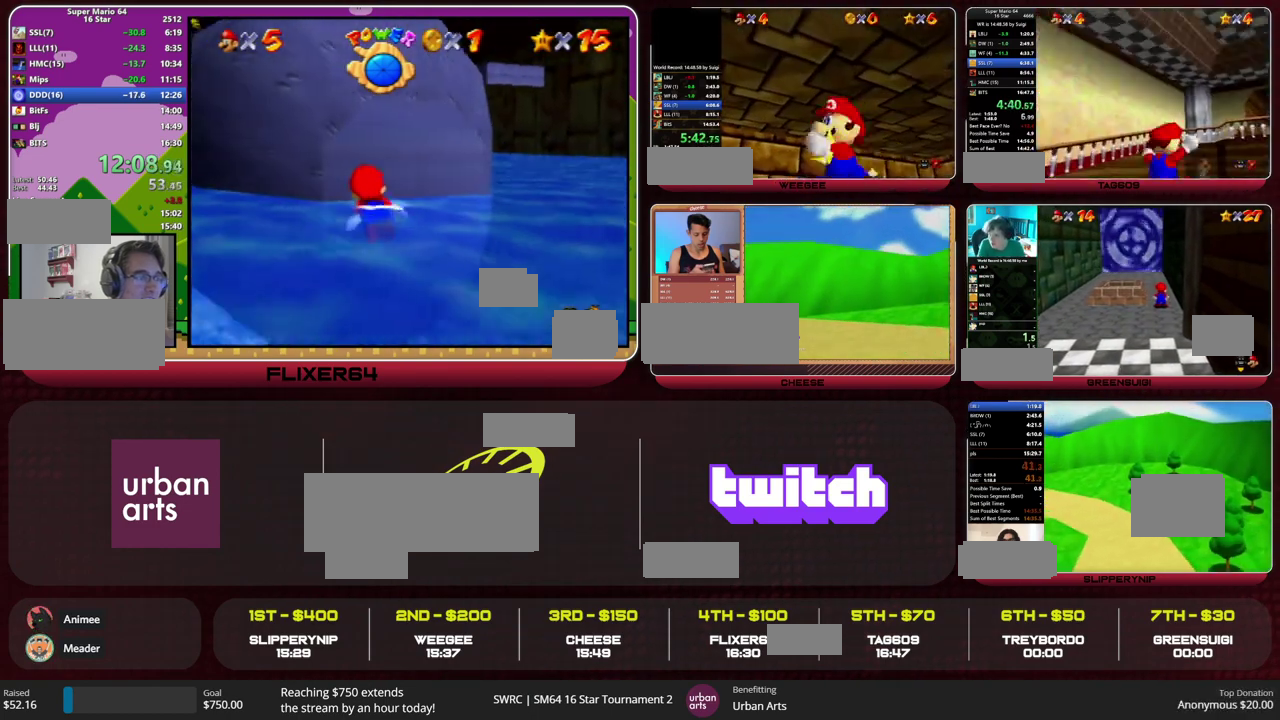
{"buttons": [], "left_stick": "up-right", "events": [[67, "A", "down"], [333, "B", "down"], [400, "A", "up"], [400, "B", "up"], [433, "left_stick", "up-right"]]}
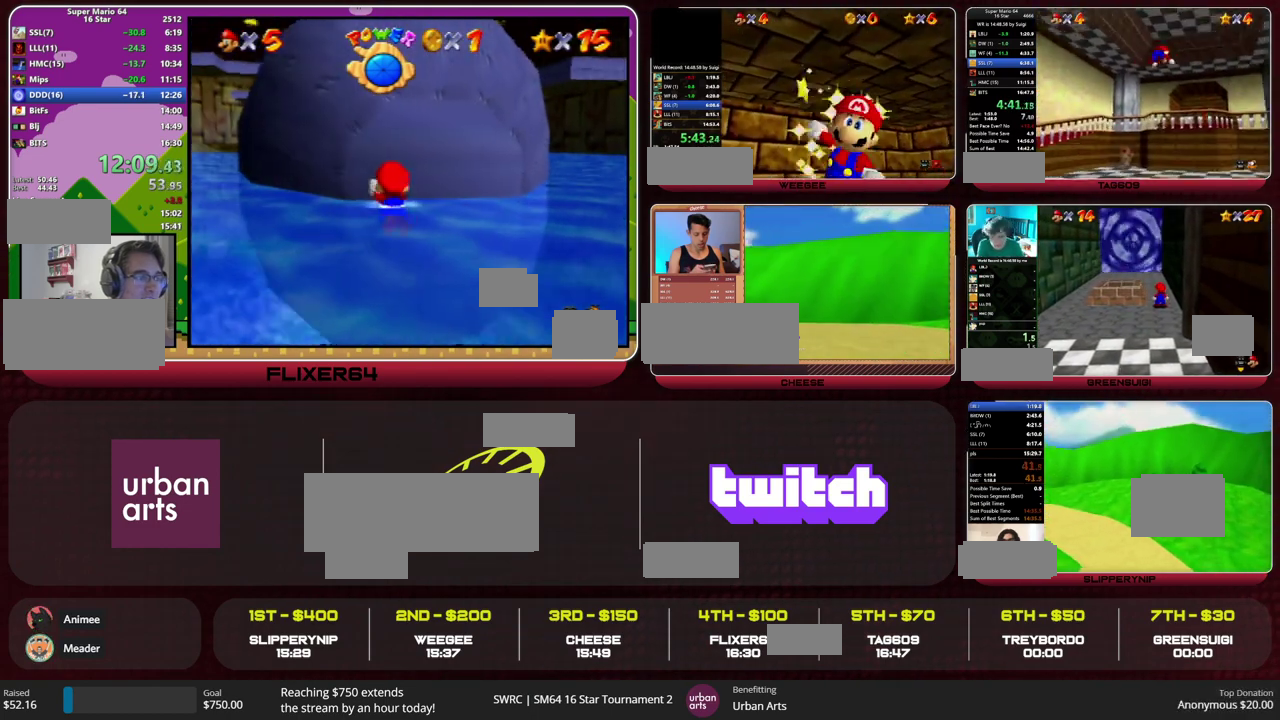
{"buttons": [], "left_stick": "up", "events": [[133, "left_stick", "up"]]}
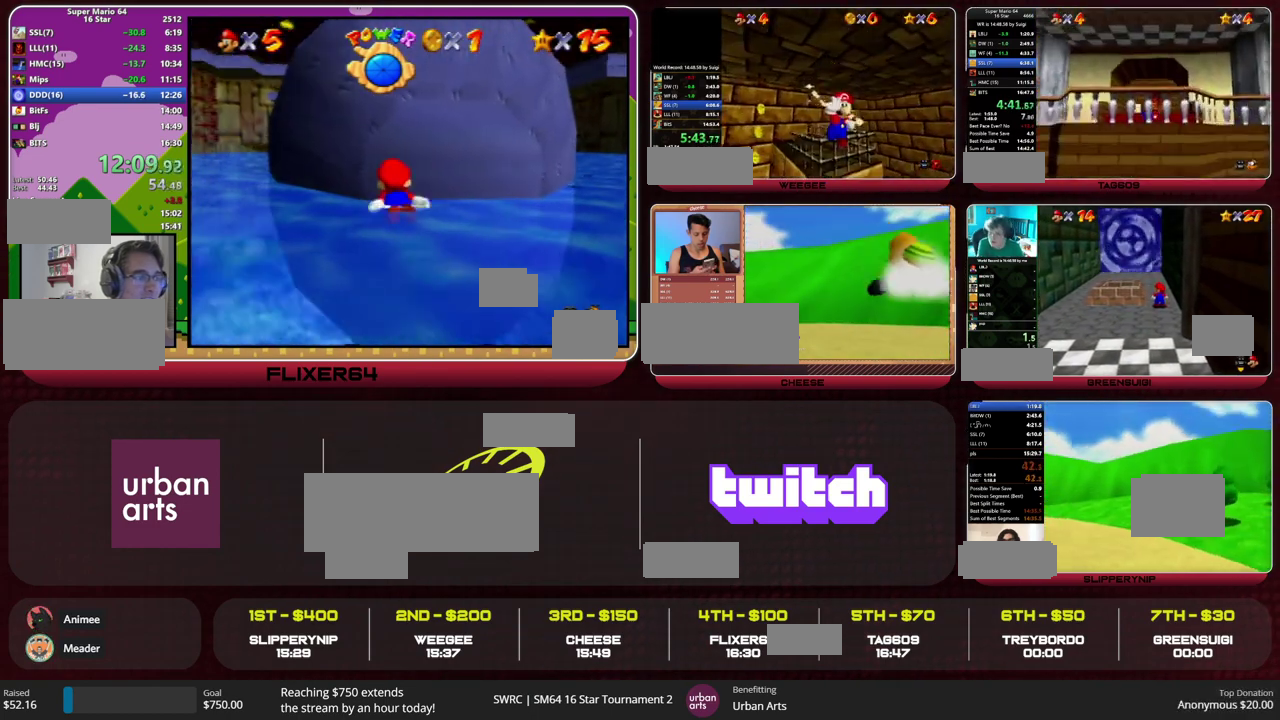
{"buttons": [], "left_stick": "up", "events": [[33, "B", "down"], [67, "A", "down"], [100, "B", "up"], [133, "A", "up"]]}
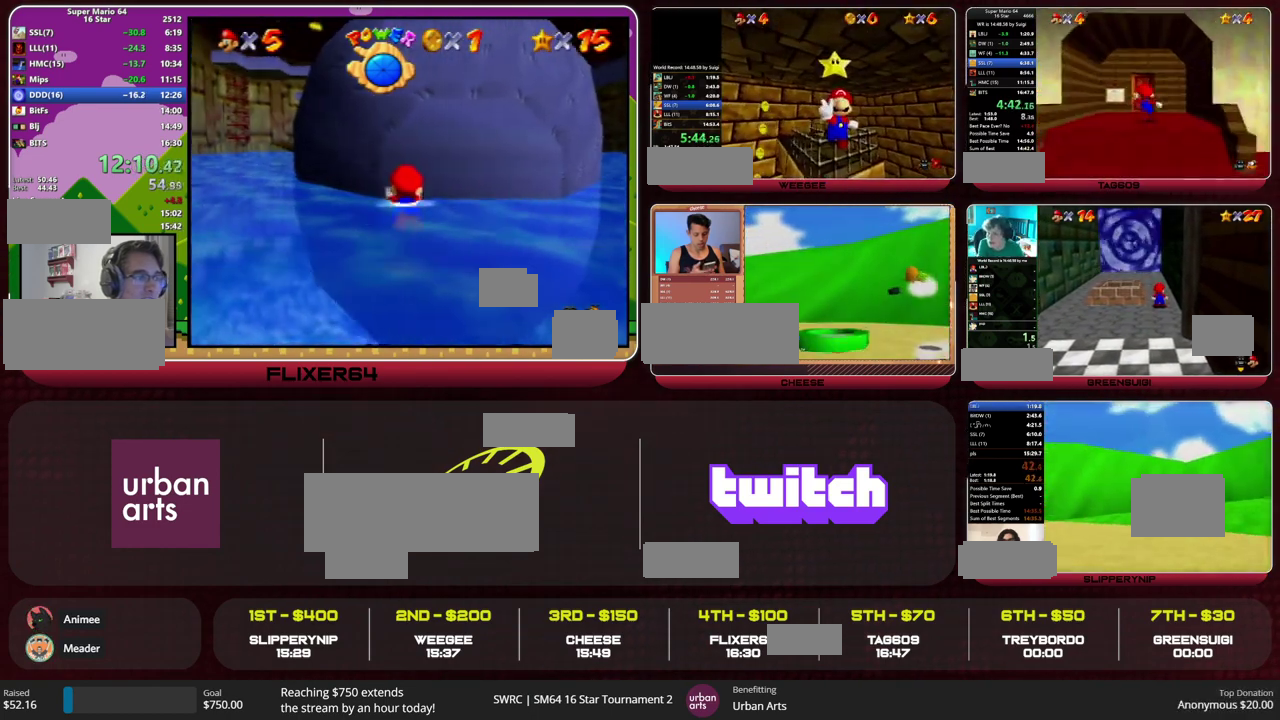
{"buttons": [], "left_stick": "up", "events": []}
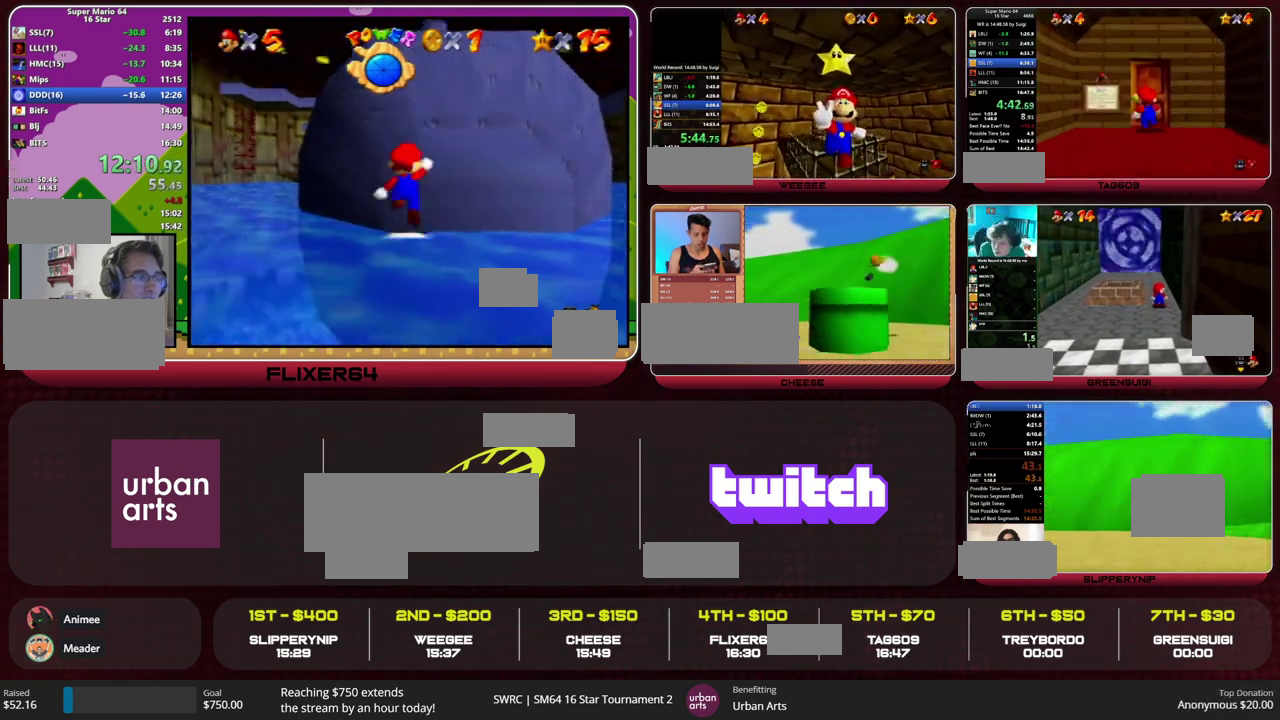
{"buttons": [], "left_stick": "center", "events": [[133, "left_stick", "center"]]}
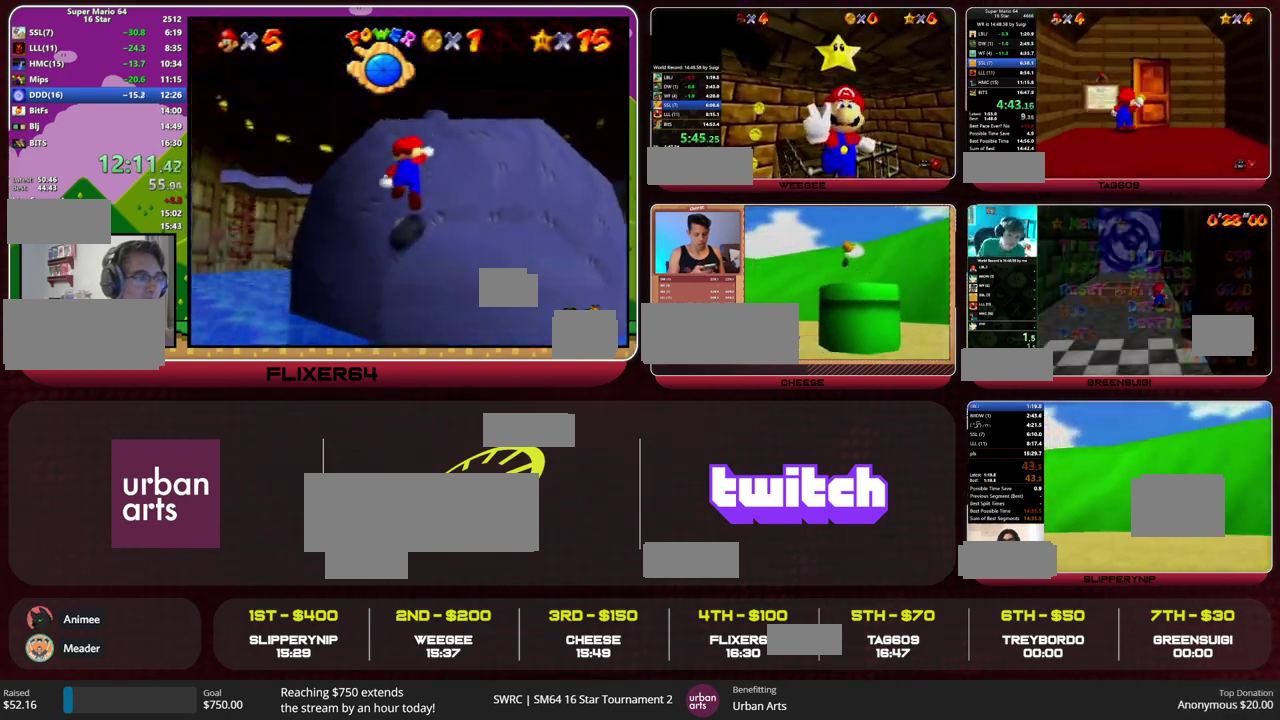
{"buttons": ["A"], "left_stick": "down-left", "events": [[333, "A", "down"], [400, "left_stick", "down-left"]]}
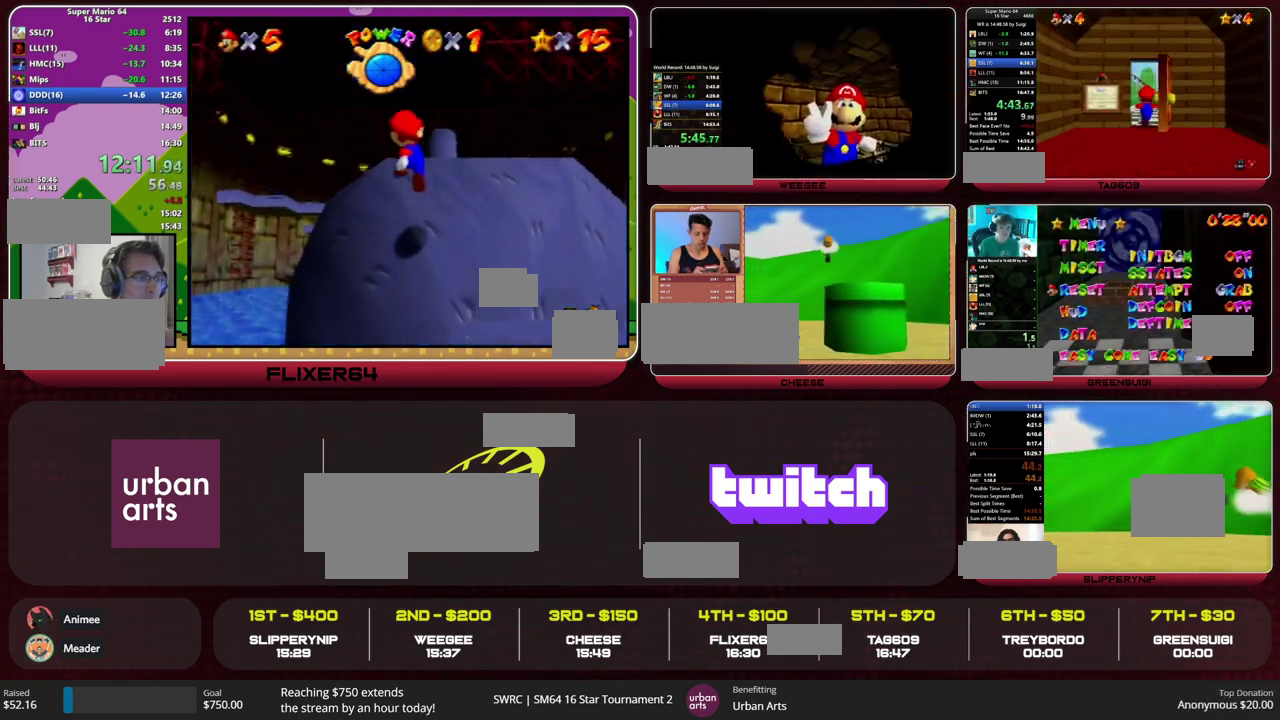
{"buttons": ["A"], "left_stick": "down-left", "events": []}
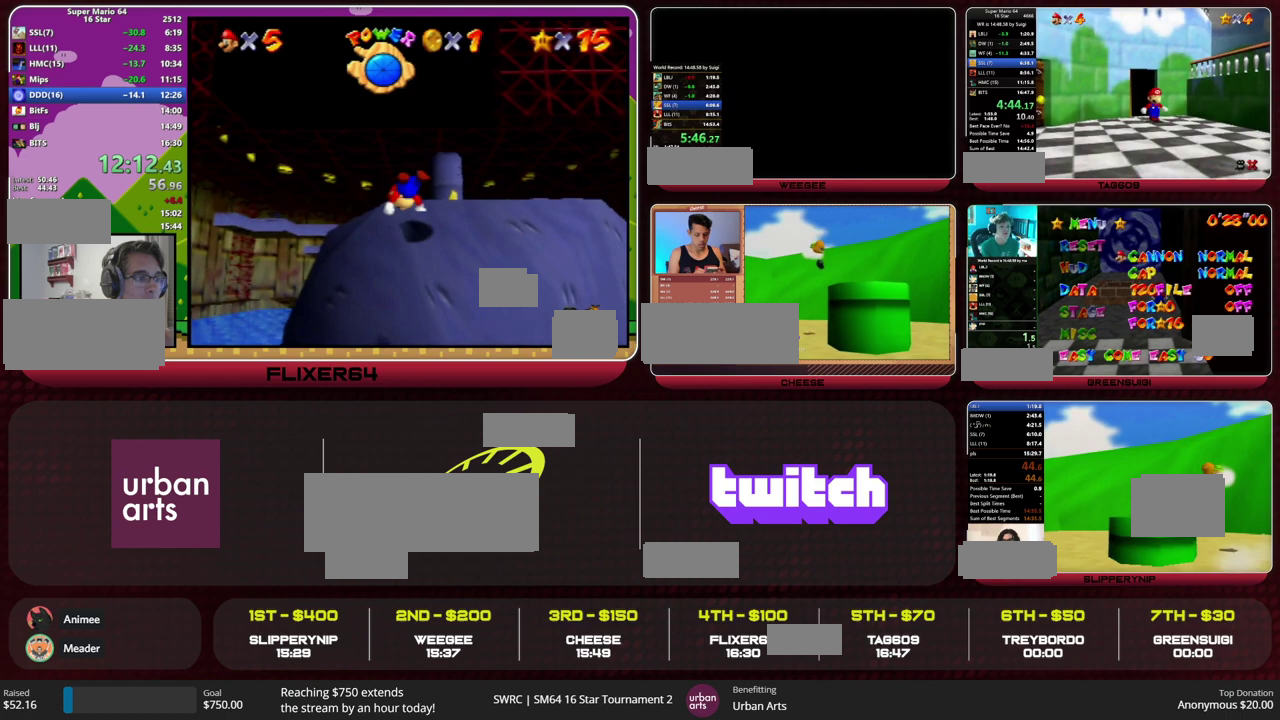
{"buttons": ["A"], "left_stick": "down-left", "events": []}
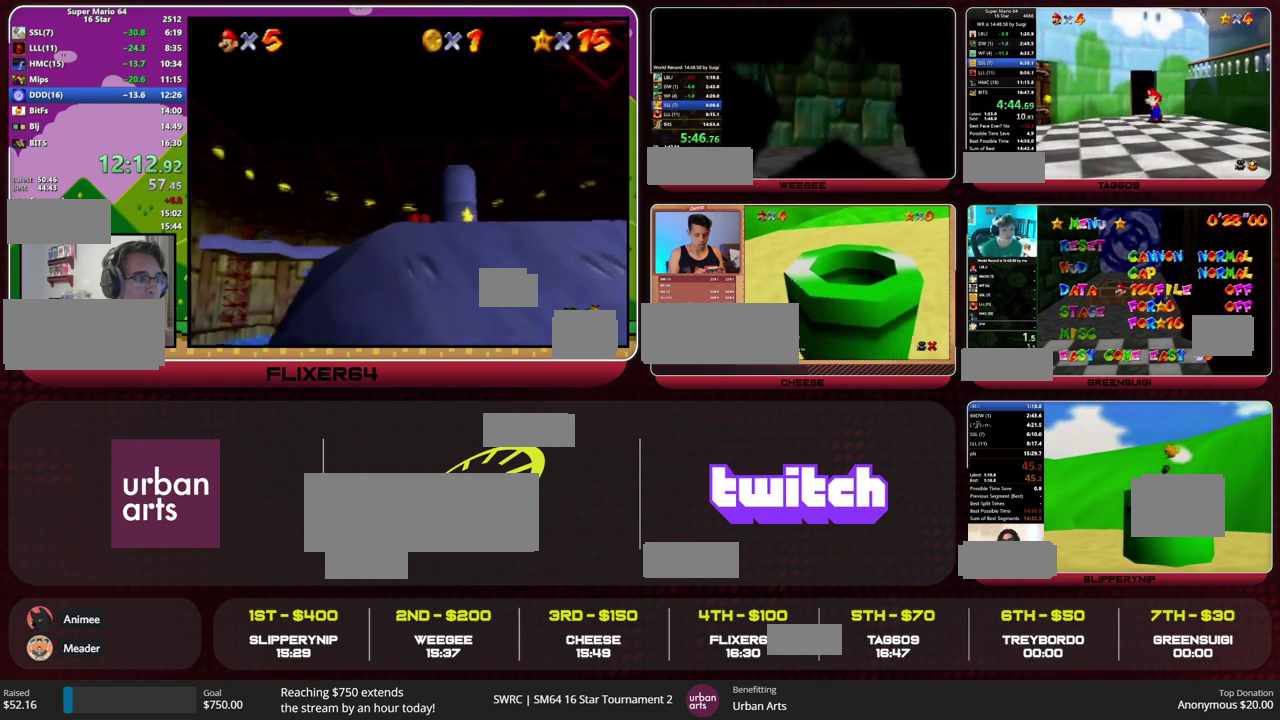
{"buttons": [], "left_stick": "down-left", "events": [[133, "B", "down"], [200, "A", "up"], [200, "B", "up"]]}
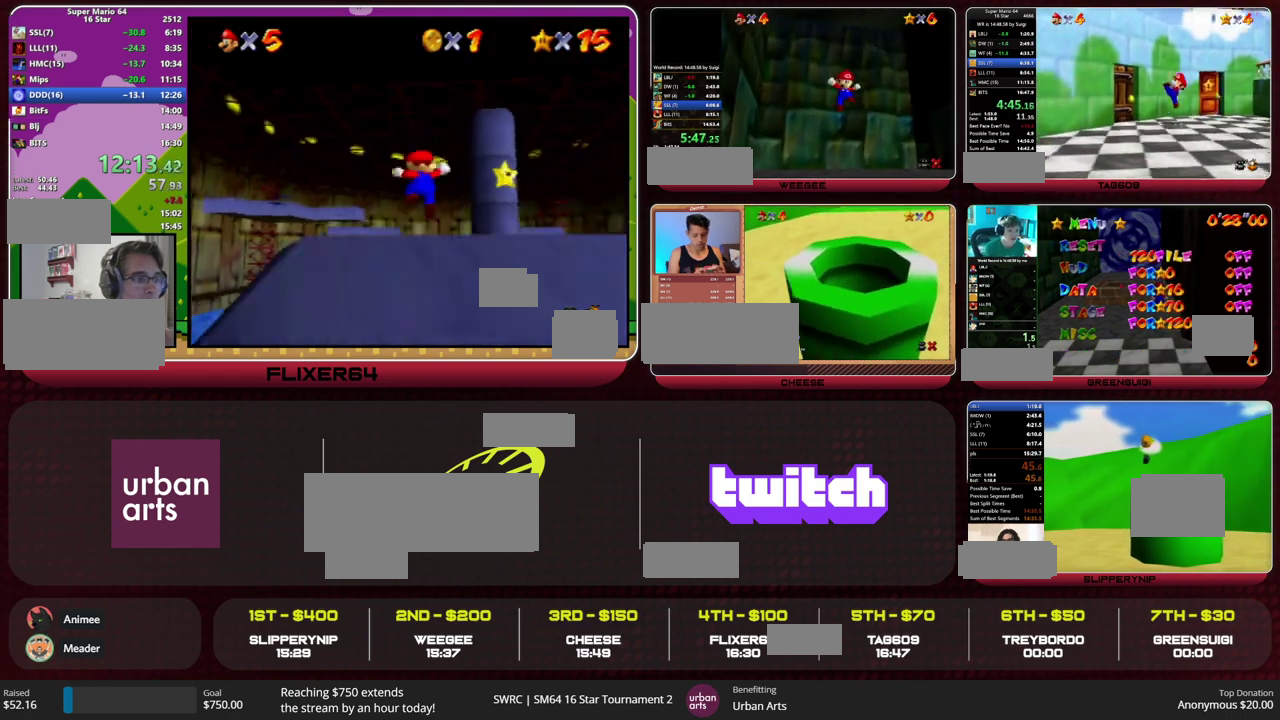
{"buttons": [], "left_stick": "up-left", "events": [[67, "left_stick", "left"], [233, "left_stick", "up-left"]]}
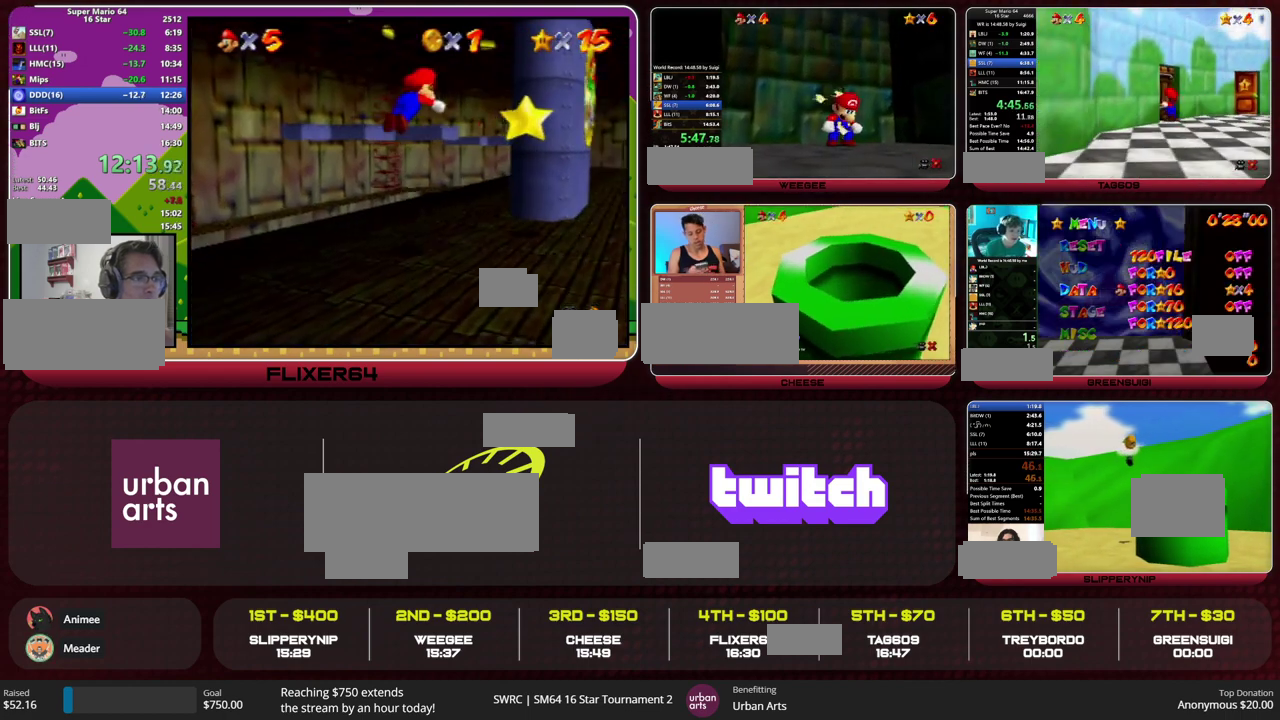
{"buttons": [], "left_stick": "up-left", "events": []}
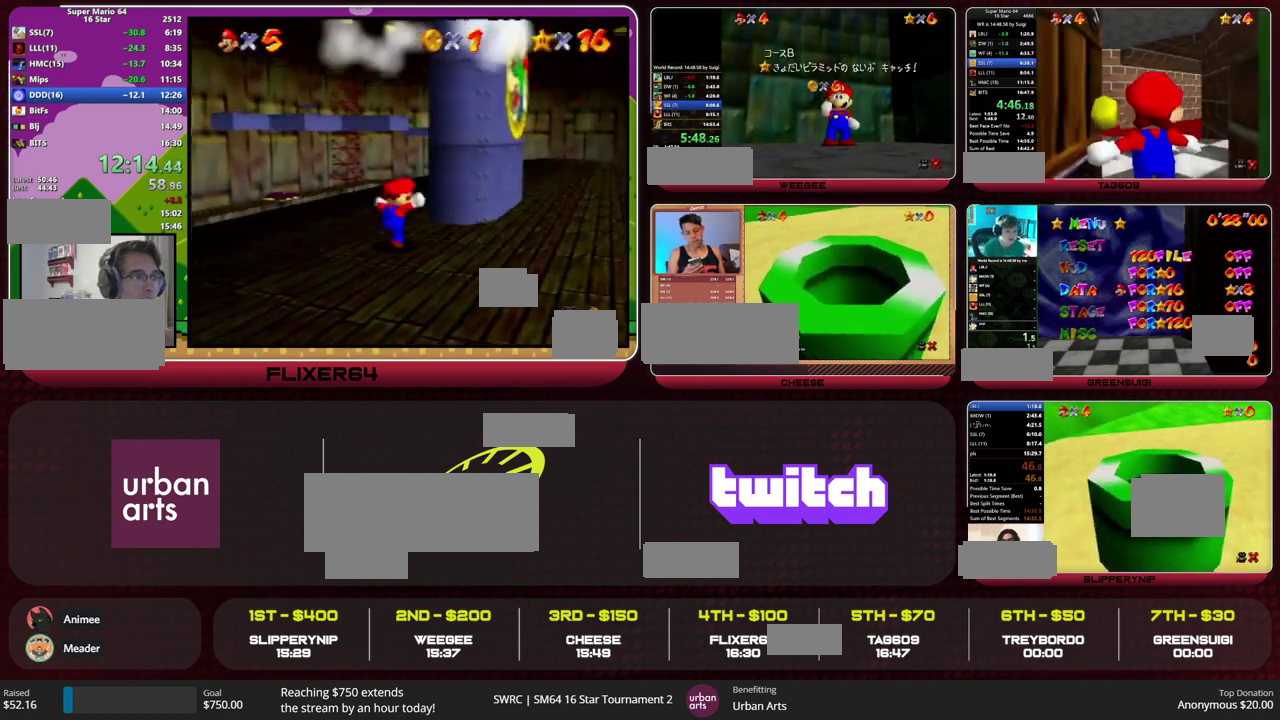
{"buttons": [], "left_stick": "up-left", "events": []}
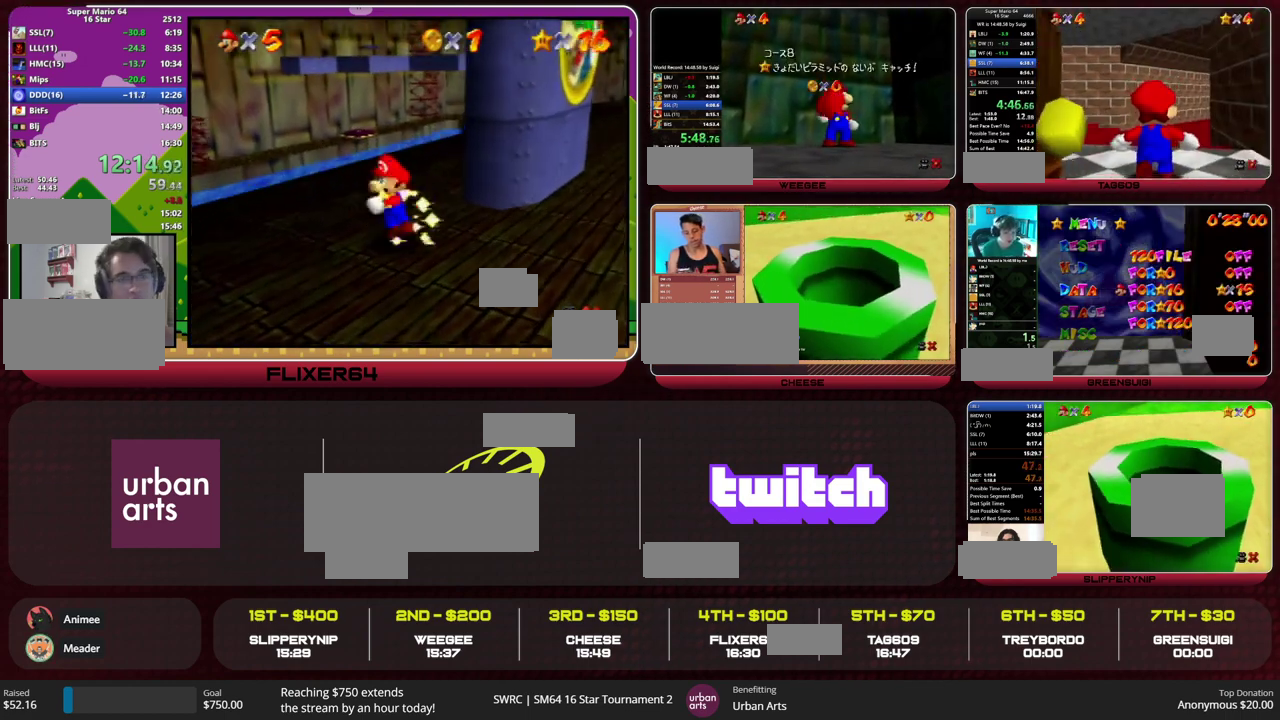
{"buttons": [], "left_stick": "up-left", "events": []}
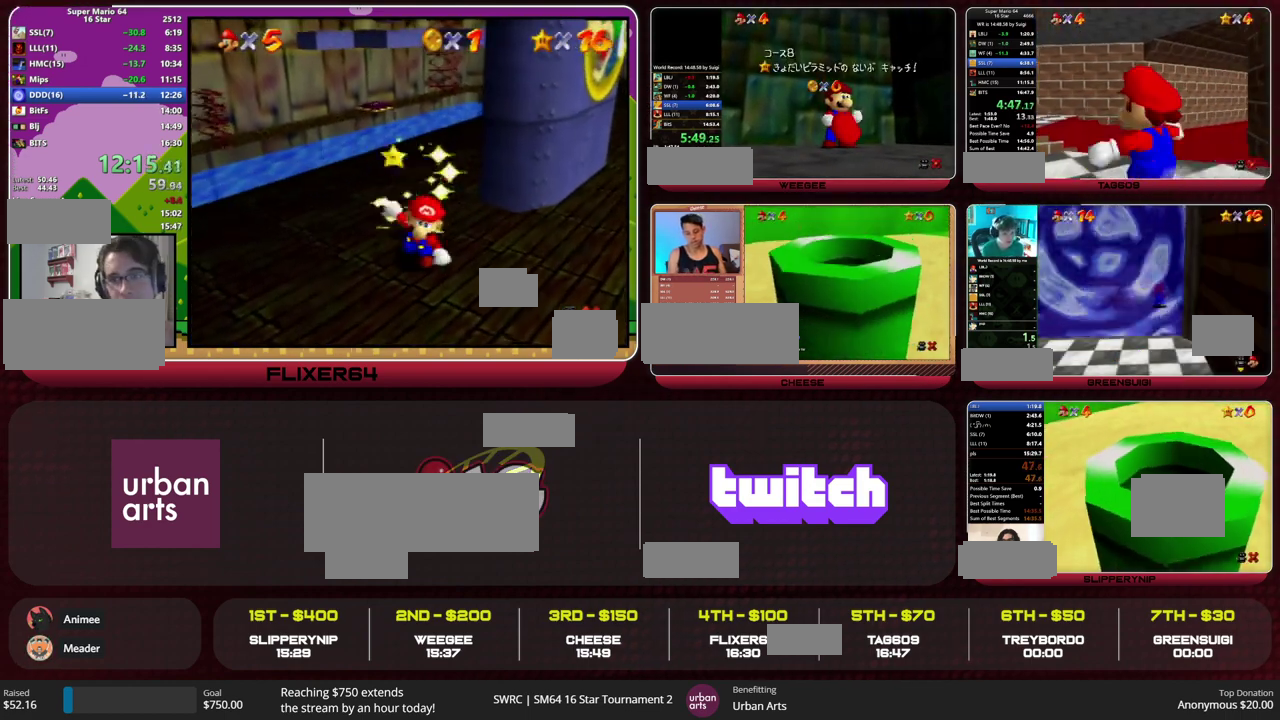
{"buttons": [], "left_stick": "up-left", "events": []}
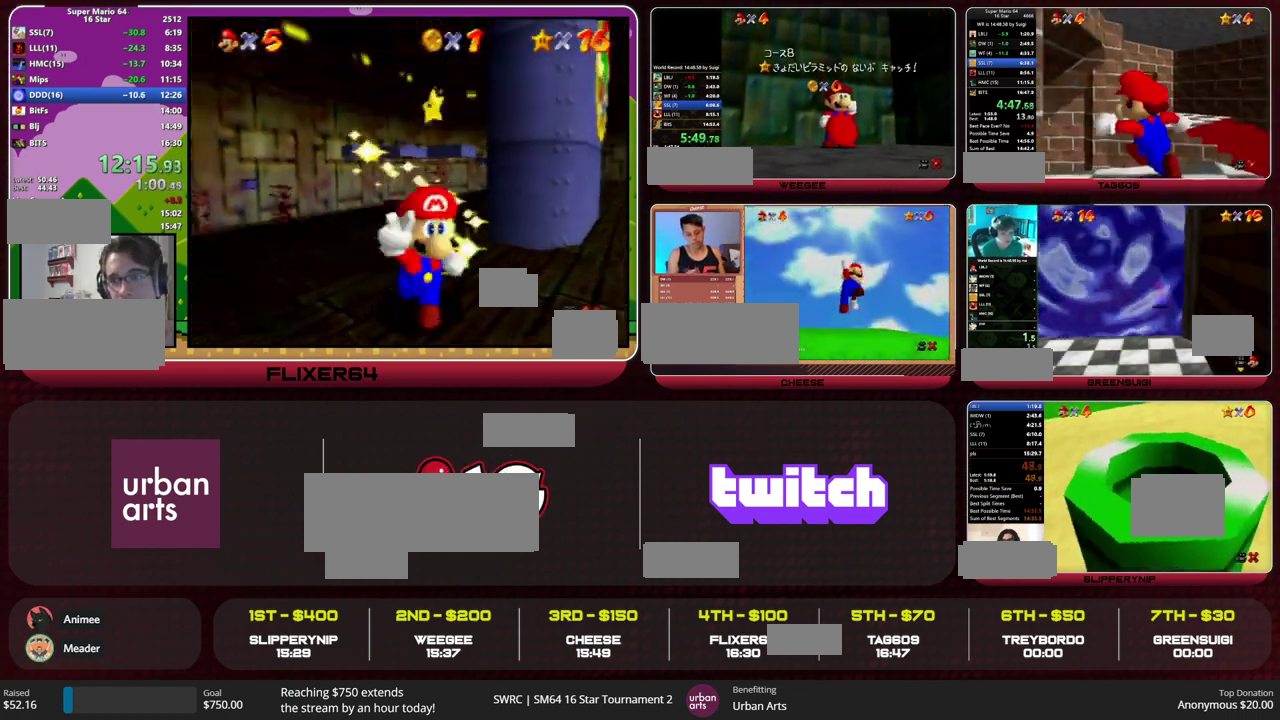
{"buttons": ["B"], "left_stick": "up-left", "events": [[67, "B", "down"], [133, "B", "up"], [200, "B", "down"], [267, "B", "up"], [367, "B", "down"]]}
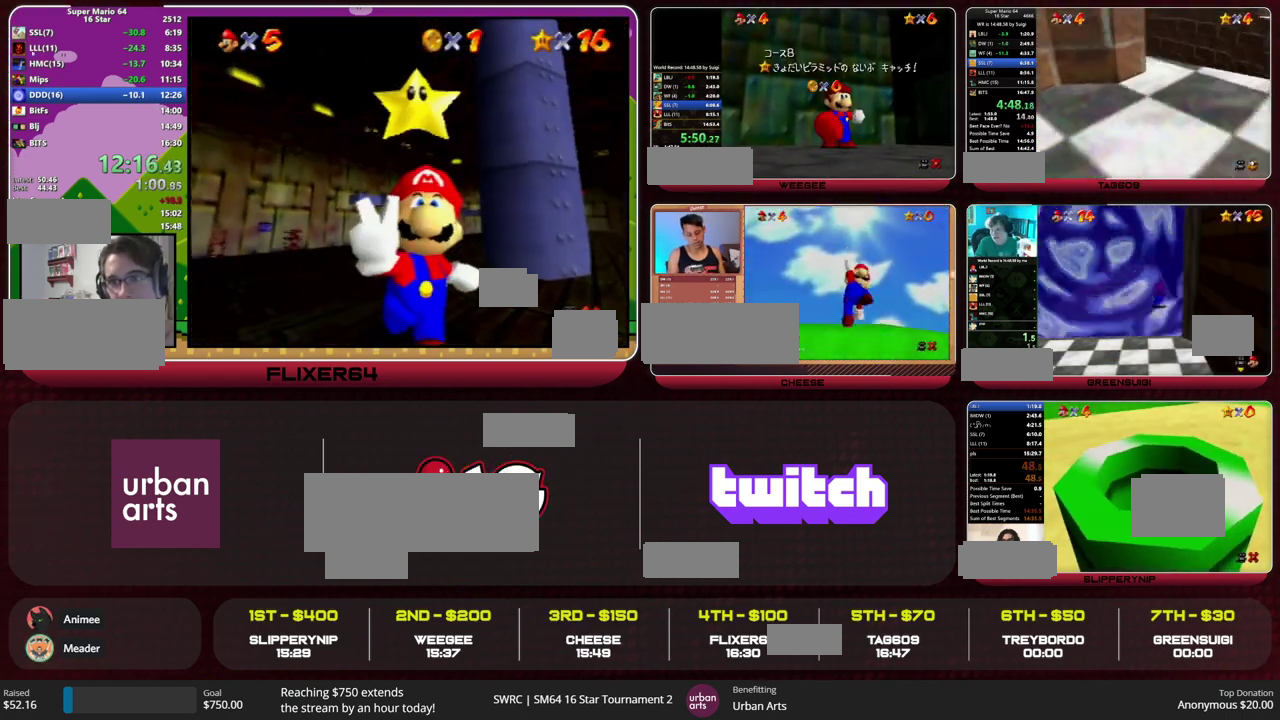
{"buttons": ["A", "B"], "left_stick": "up", "events": [[33, "B", "up"], [367, "left_stick", "up"], [433, "B", "down"], [467, "A", "down"]]}